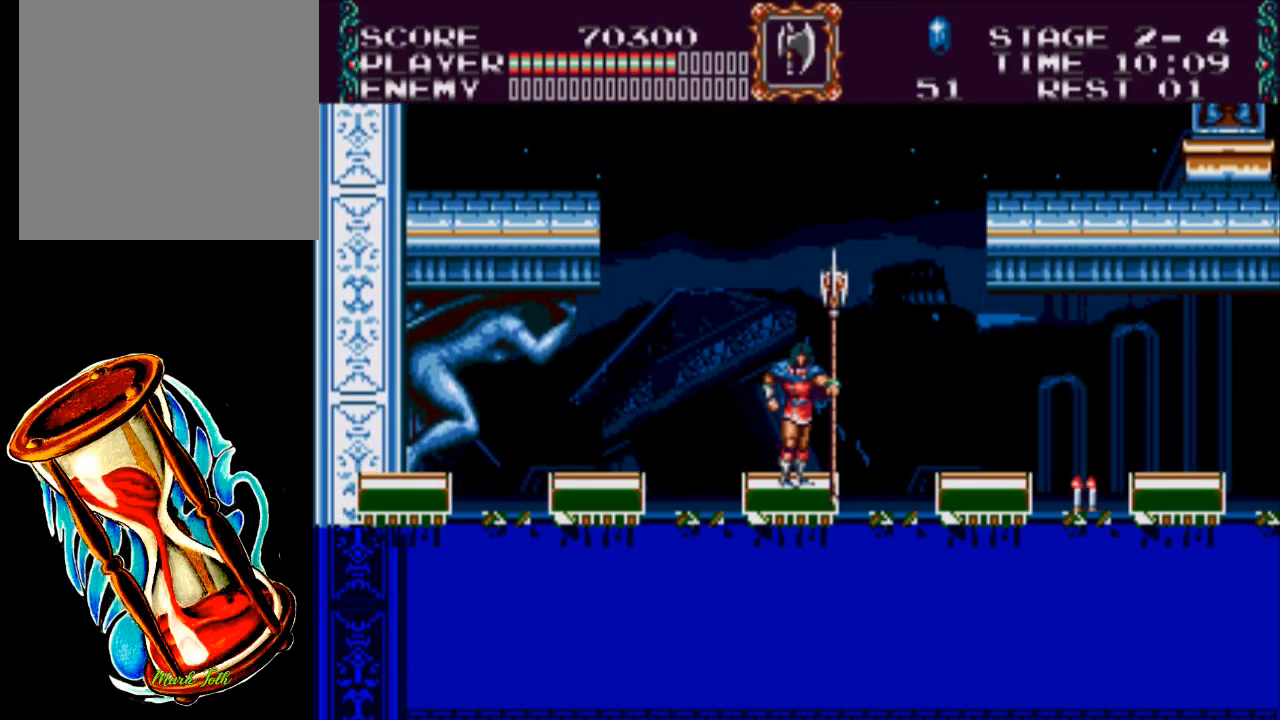
Gameplay with a controller (Xbox layout); each line is a JSON object with the inputs held at the frame after it. "events" lists button and stick changes between this image and that frame as [ms after this image, input, new state], when the widget could be followed in between. Not read: left_stick right_stick.
{"buttons": [], "events": []}
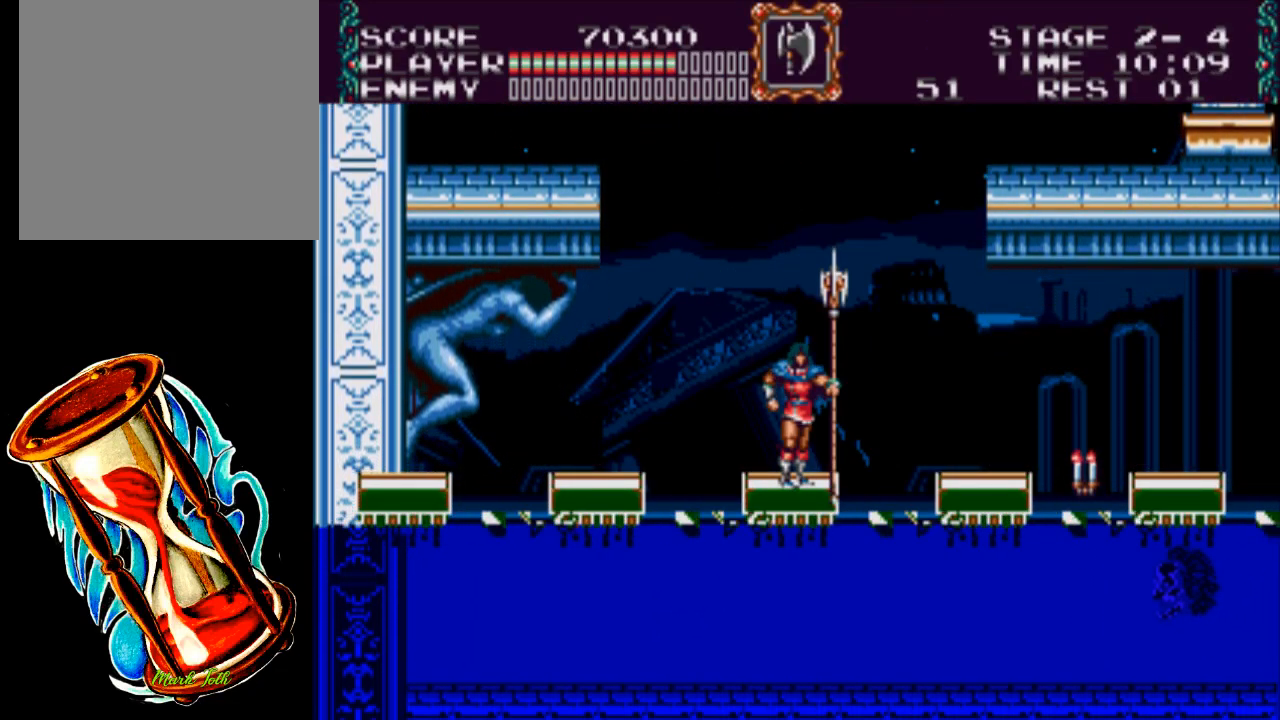
{"buttons": [], "events": []}
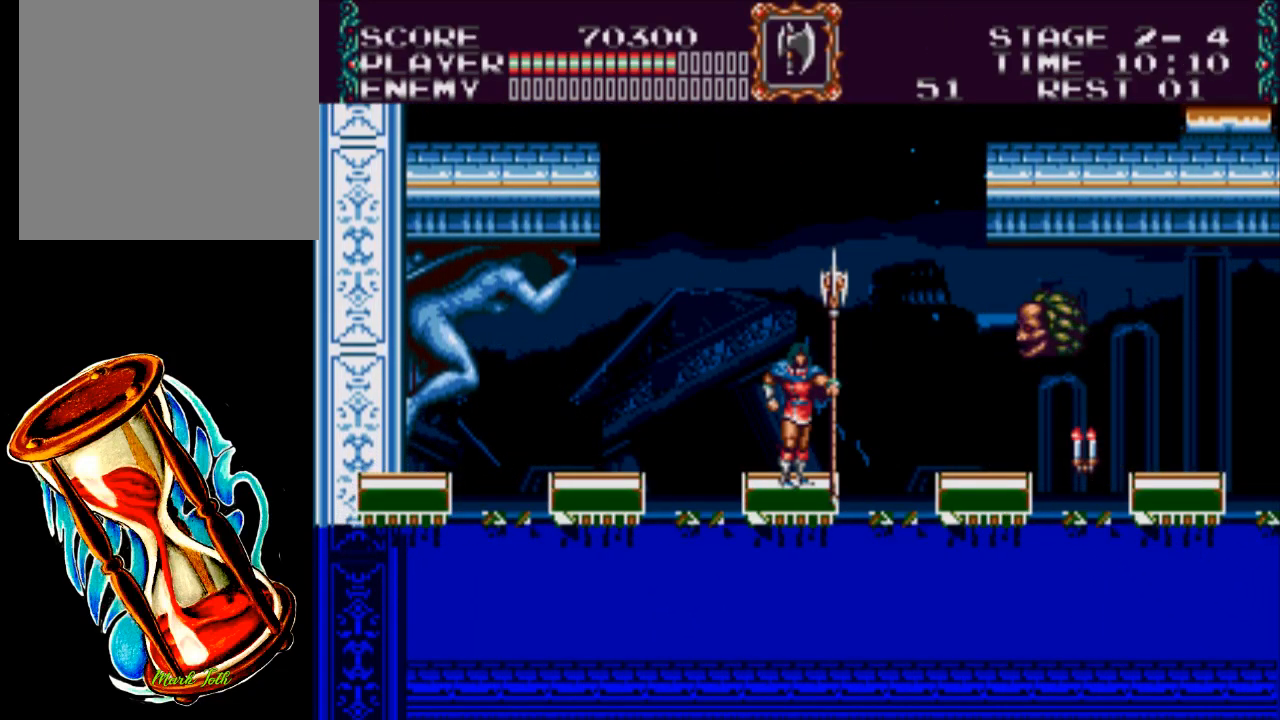
{"buttons": ["X", "DPAD_UP"], "events": [[100, "DPAD_UP", "down"], [433, "X", "down"]]}
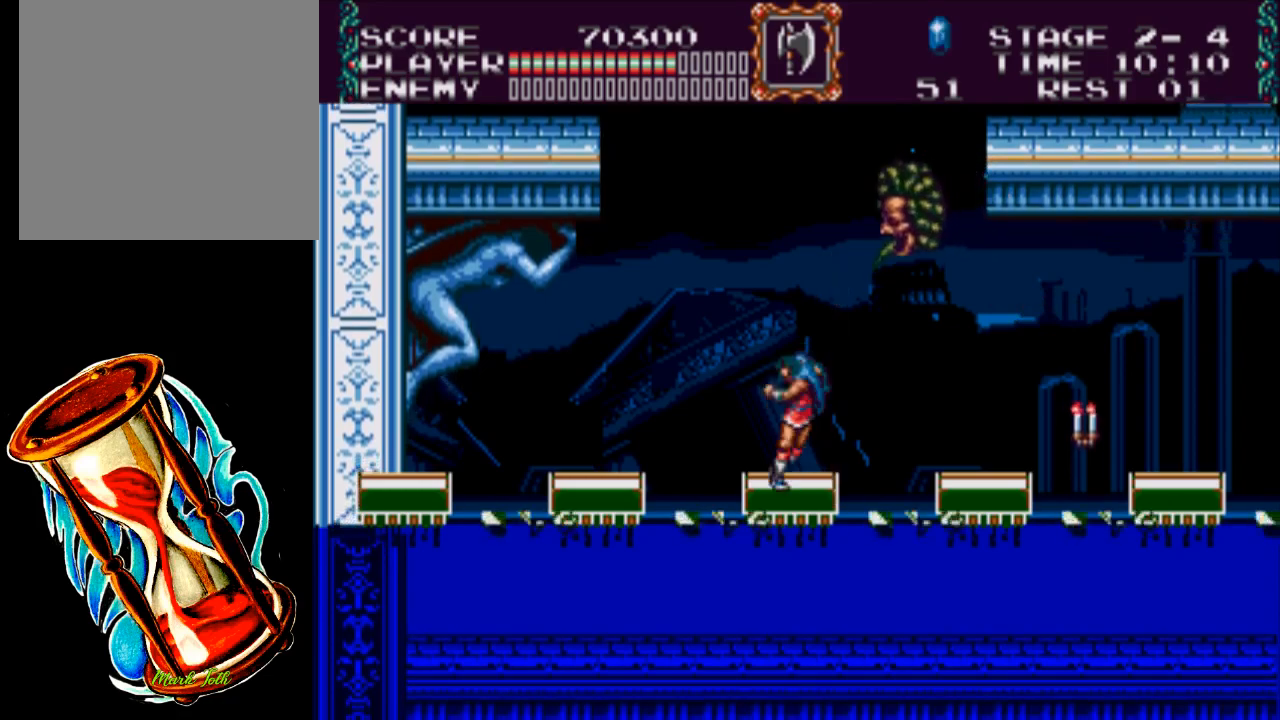
{"buttons": ["X", "DPAD_UP"], "events": []}
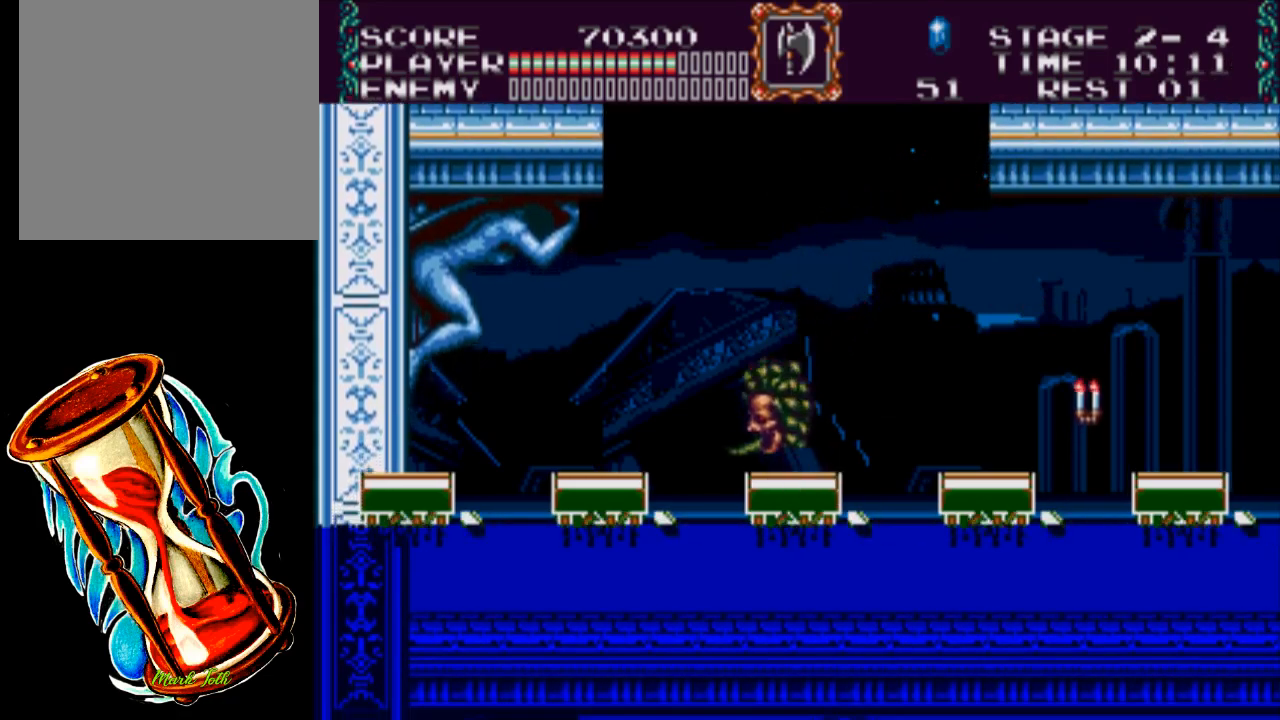
{"buttons": ["DPAD_LEFT"], "events": [[150, "DPAD_UP", "up"], [183, "X", "up"], [450, "DPAD_LEFT", "down"]]}
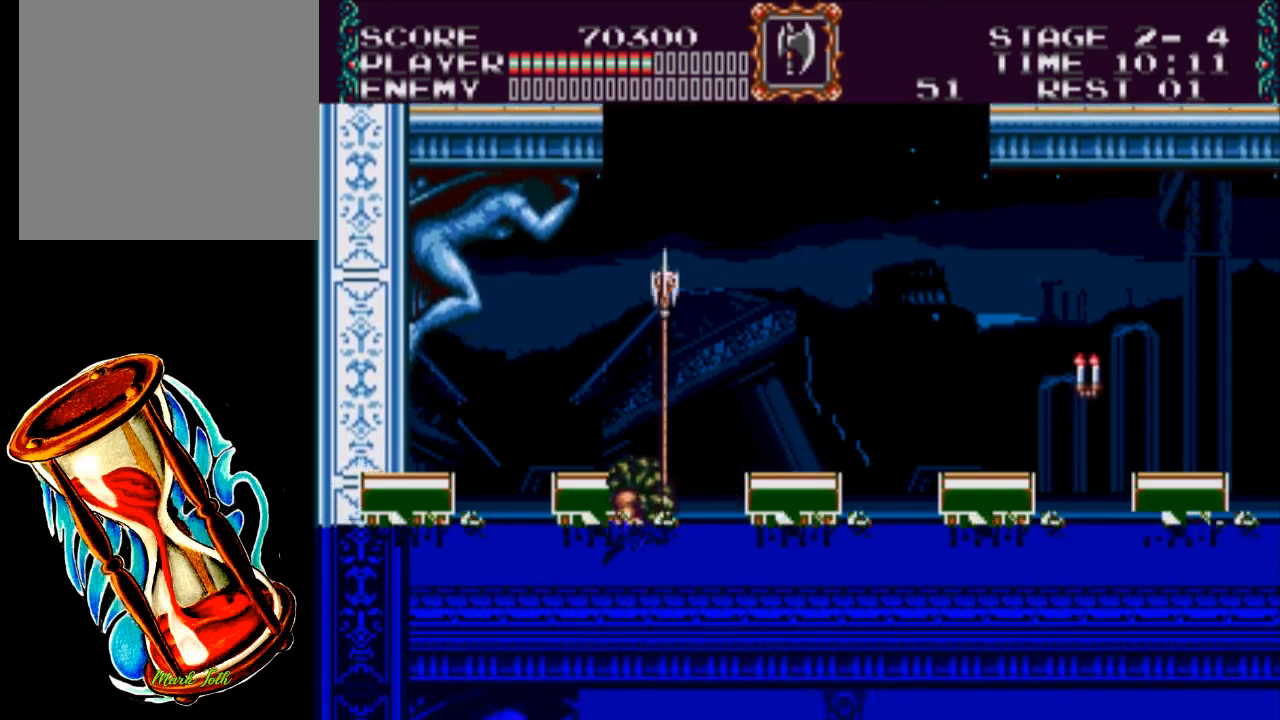
{"buttons": ["A", "DPAD_RIGHT"], "events": [[117, "DPAD_LEFT", "up"], [350, "DPAD_RIGHT", "down"], [483, "A", "down"]]}
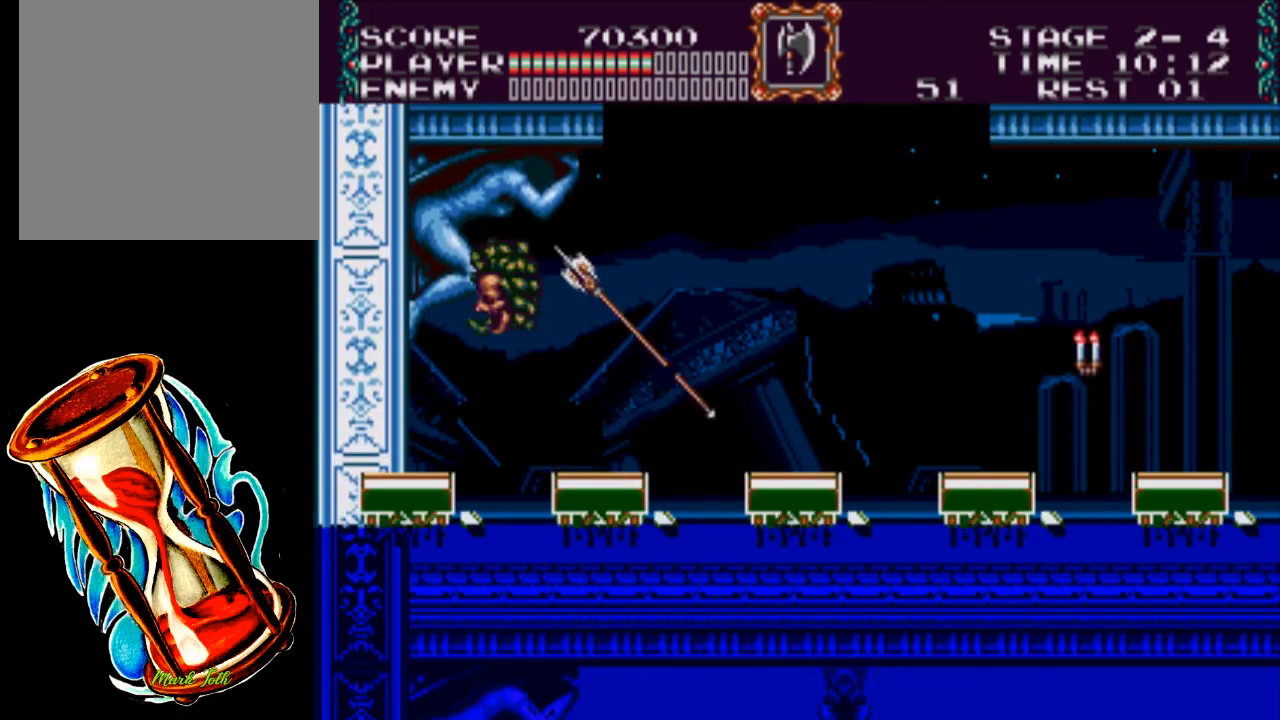
{"buttons": ["DPAD_RIGHT"], "events": [[217, "A", "up"]]}
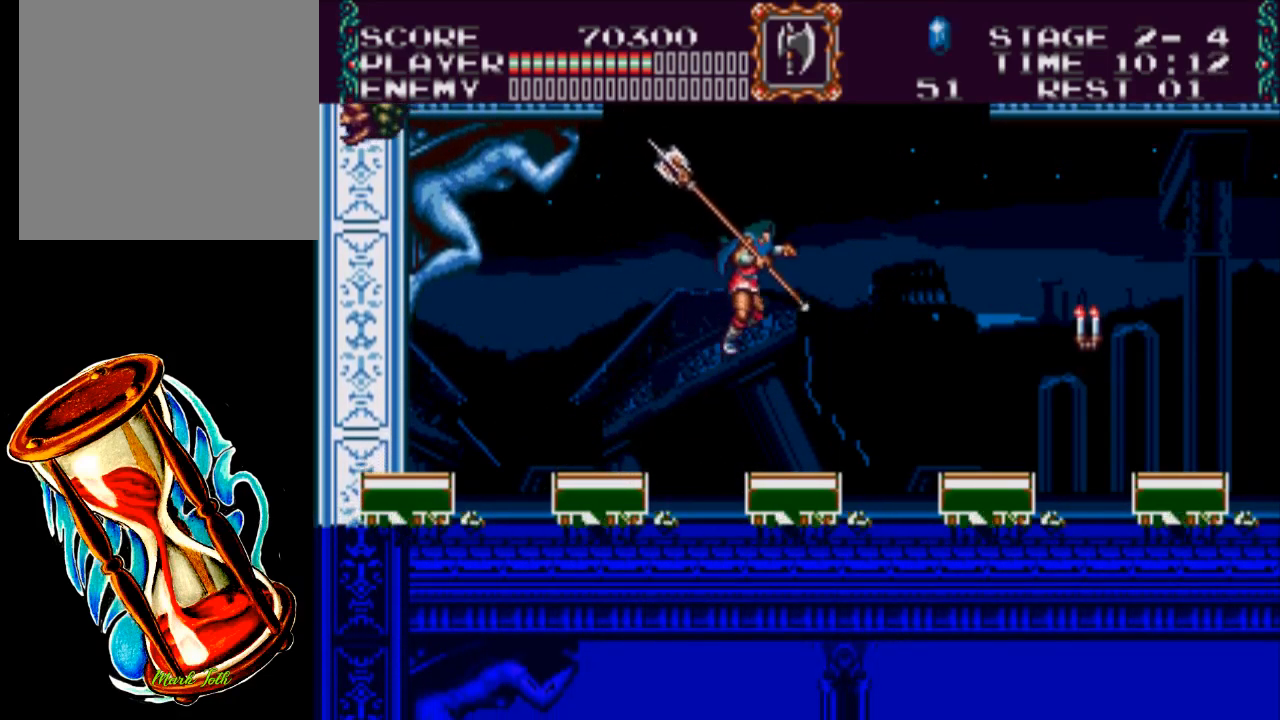
{"buttons": ["A", "DPAD_RIGHT"], "events": [[333, "A", "down"]]}
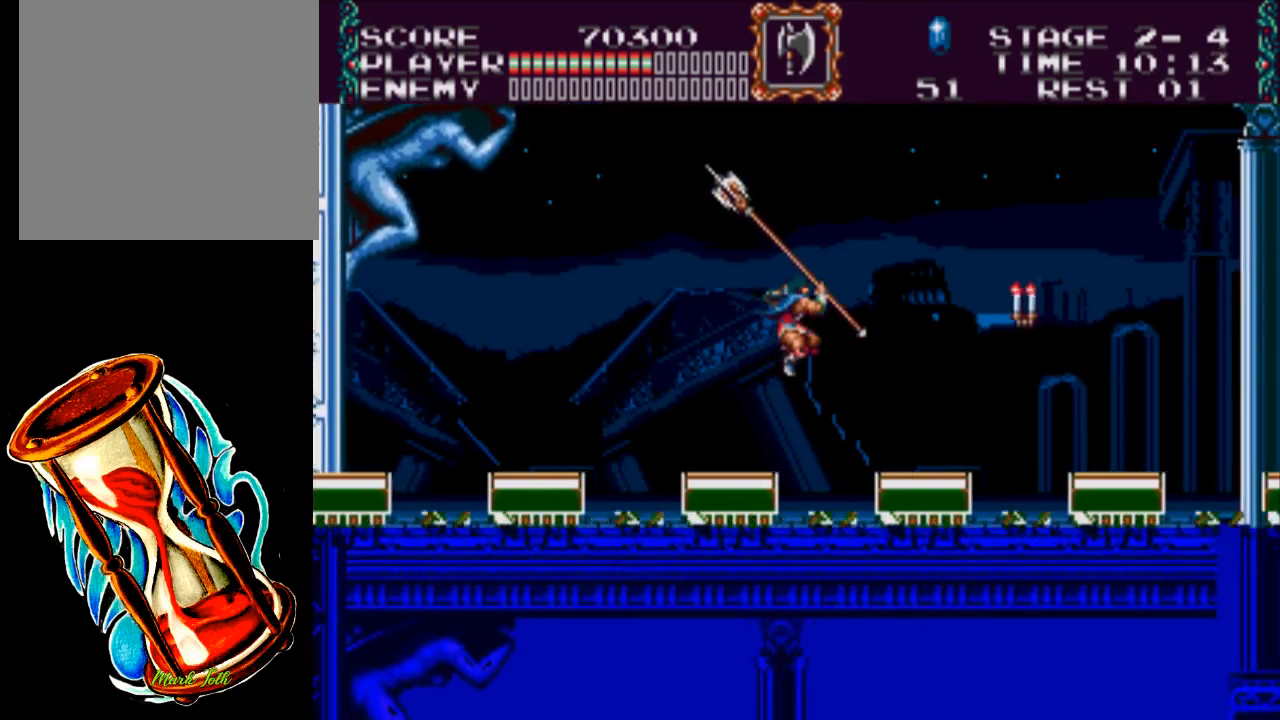
{"buttons": ["DPAD_RIGHT"], "events": [[50, "X", "down"], [233, "A", "up"], [333, "X", "up"]]}
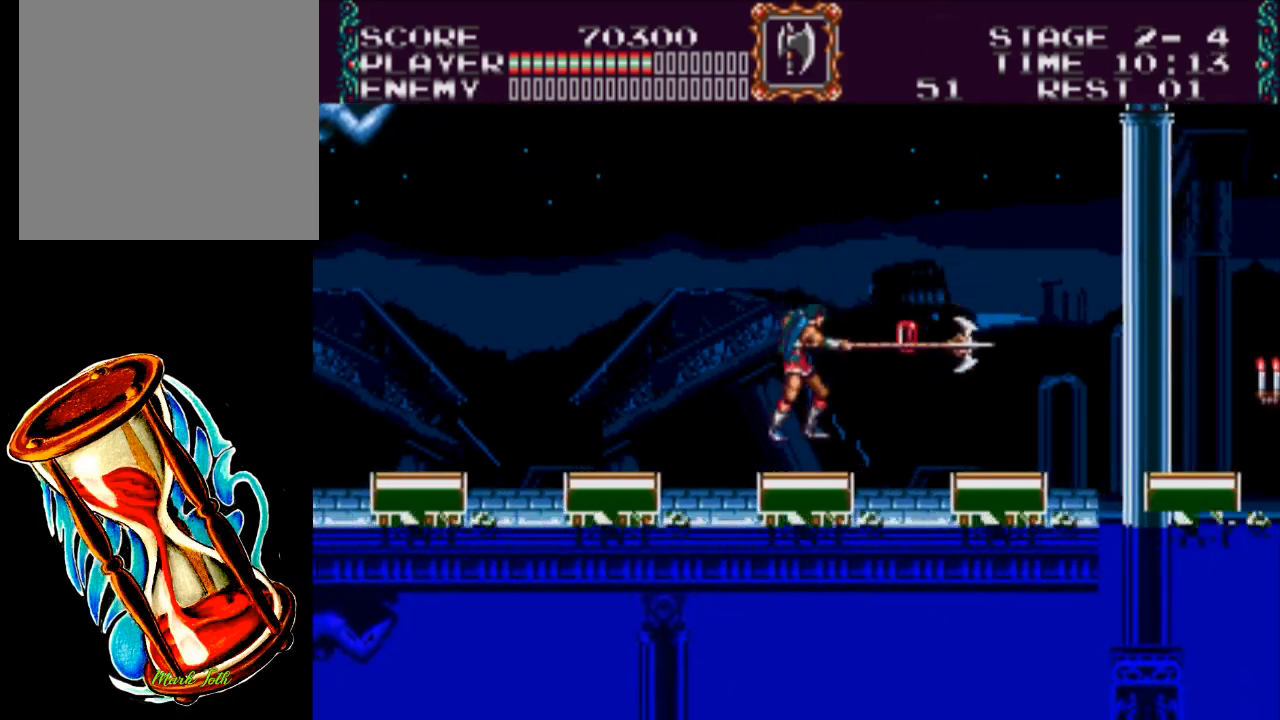
{"buttons": ["DPAD_RIGHT"], "events": []}
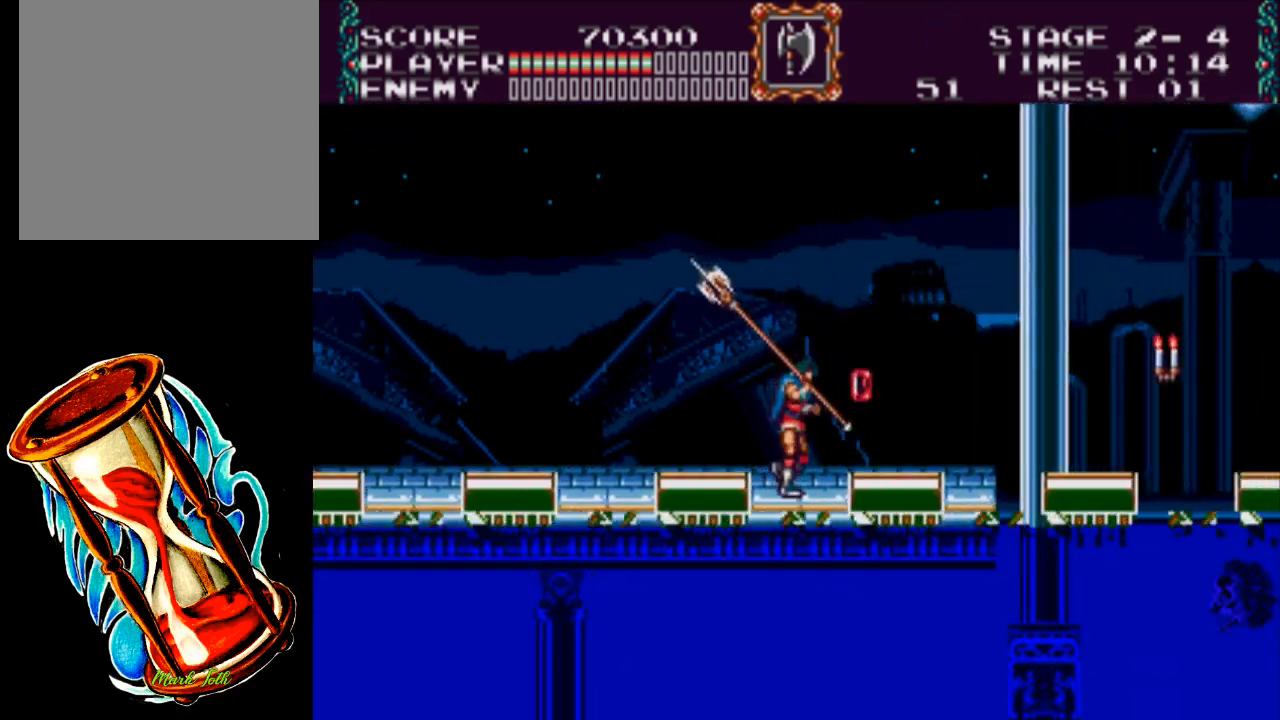
{"buttons": [], "events": [[450, "DPAD_RIGHT", "up"]]}
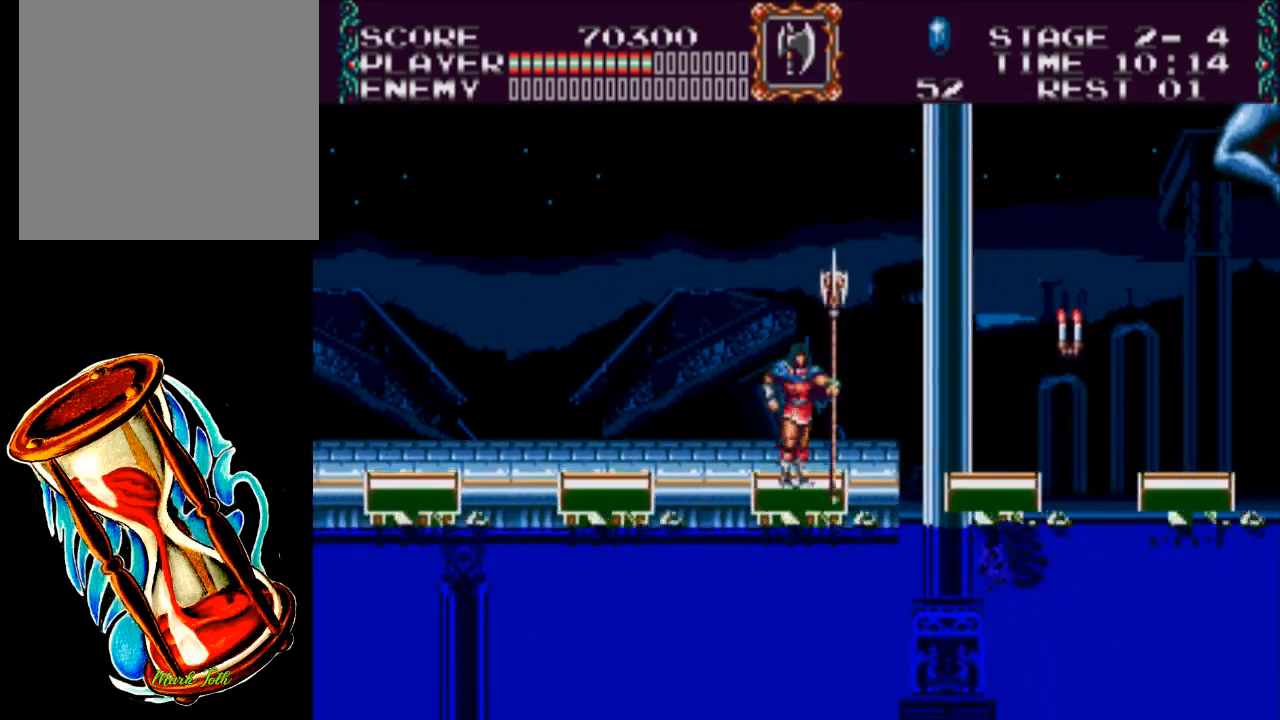
{"buttons": ["X"], "events": [[100, "X", "down"]]}
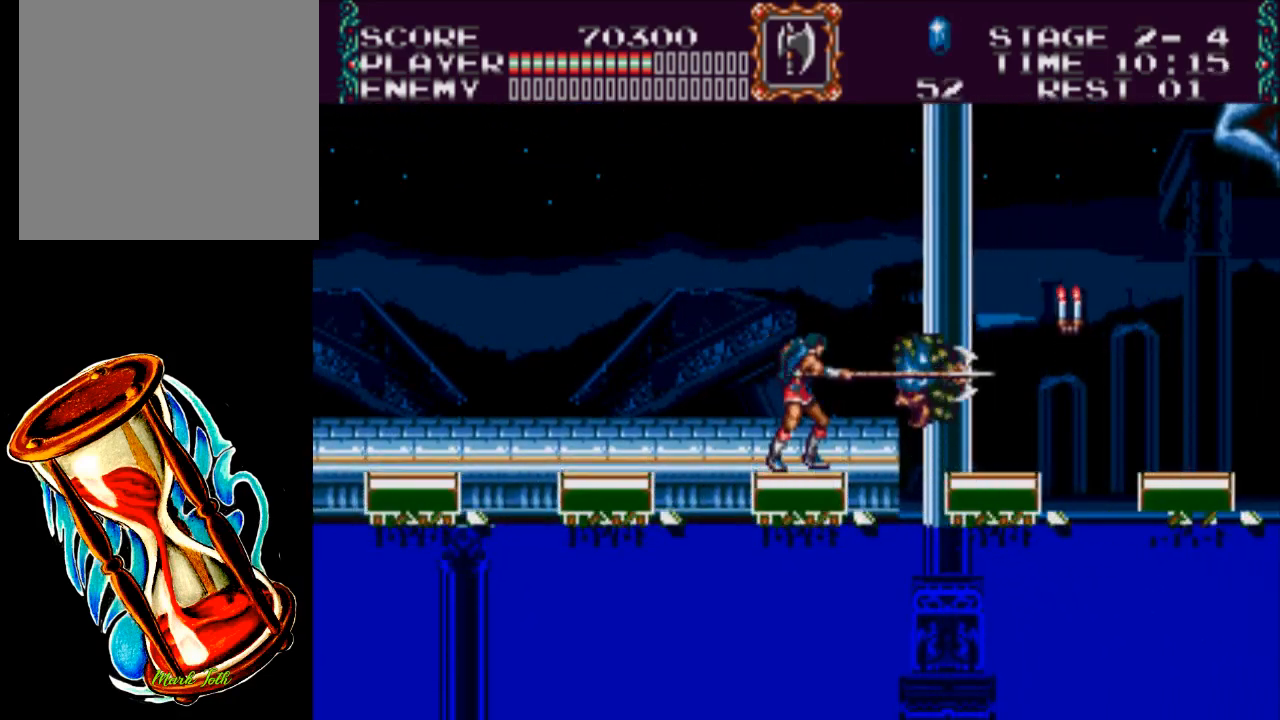
{"buttons": [], "events": [[150, "DPAD_RIGHT", "down"], [183, "X", "up"], [450, "DPAD_RIGHT", "up"]]}
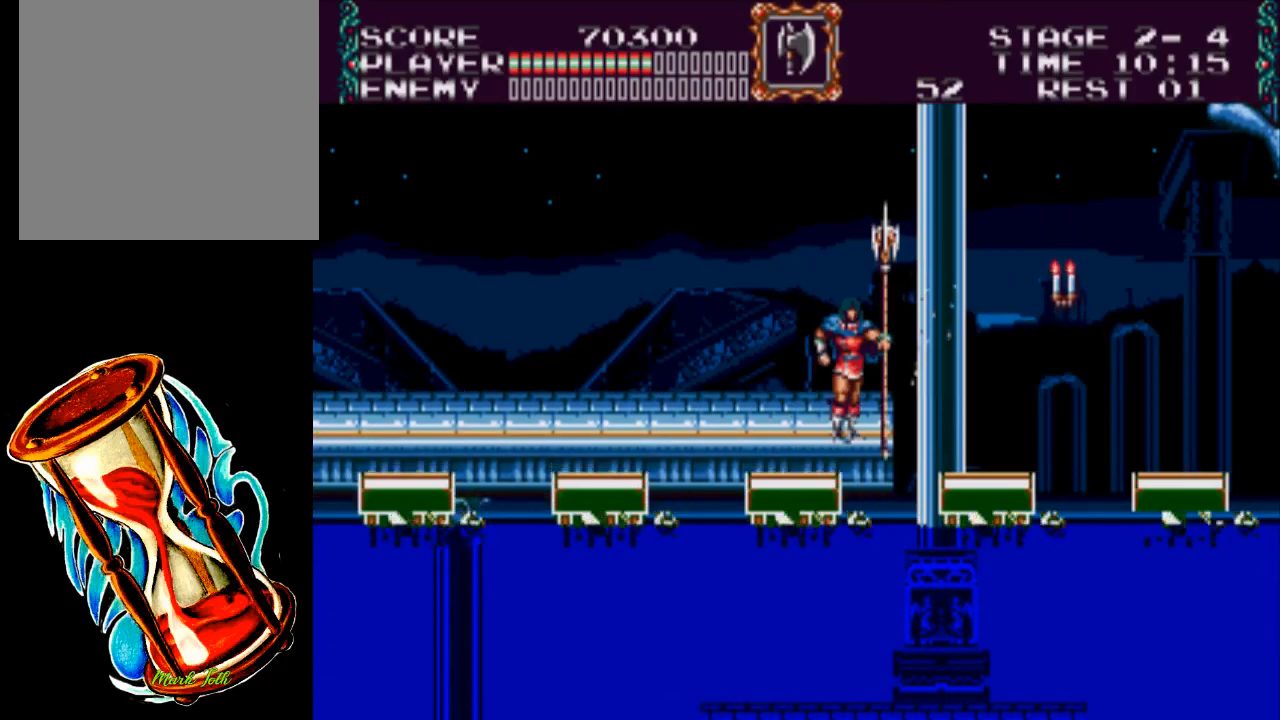
{"buttons": ["DPAD_RIGHT"], "events": [[150, "DPAD_RIGHT", "down"]]}
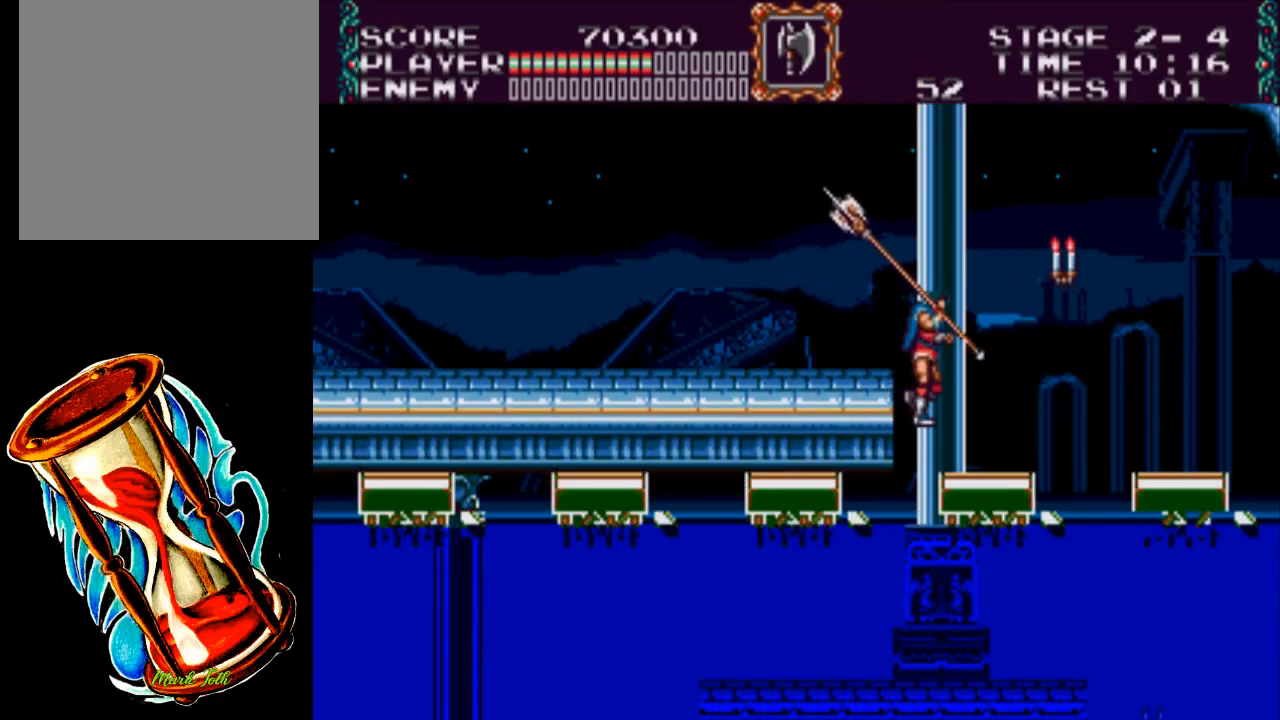
{"buttons": [], "events": [[500, "DPAD_RIGHT", "up"]]}
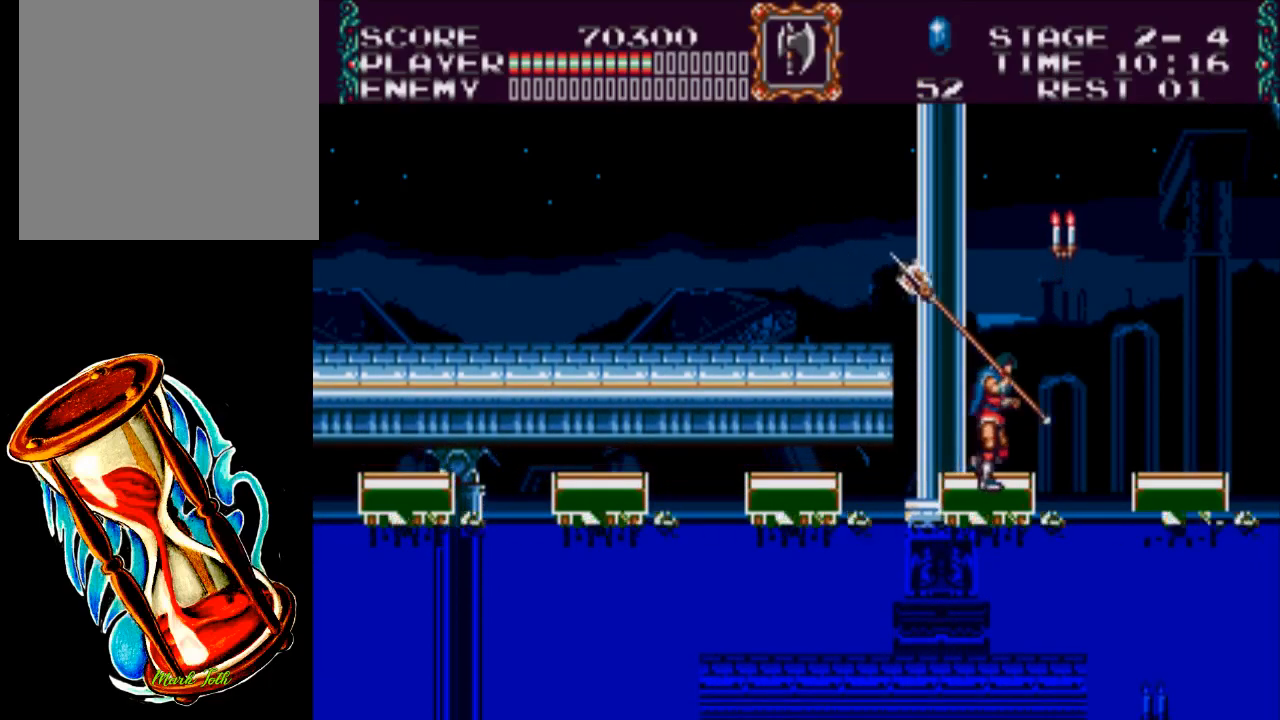
{"buttons": [], "events": [[233, "DPAD_LEFT", "down"], [367, "DPAD_LEFT", "up"]]}
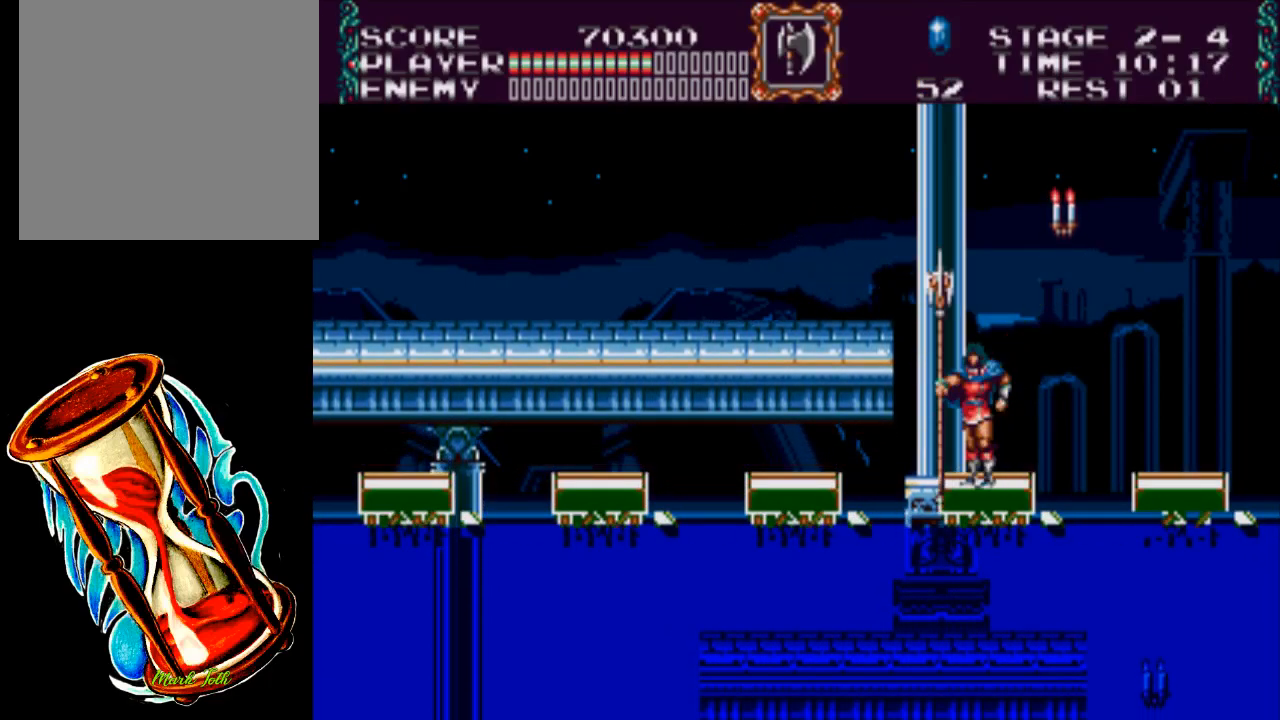
{"buttons": ["DPAD_RIGHT"], "events": [[333, "DPAD_RIGHT", "down"]]}
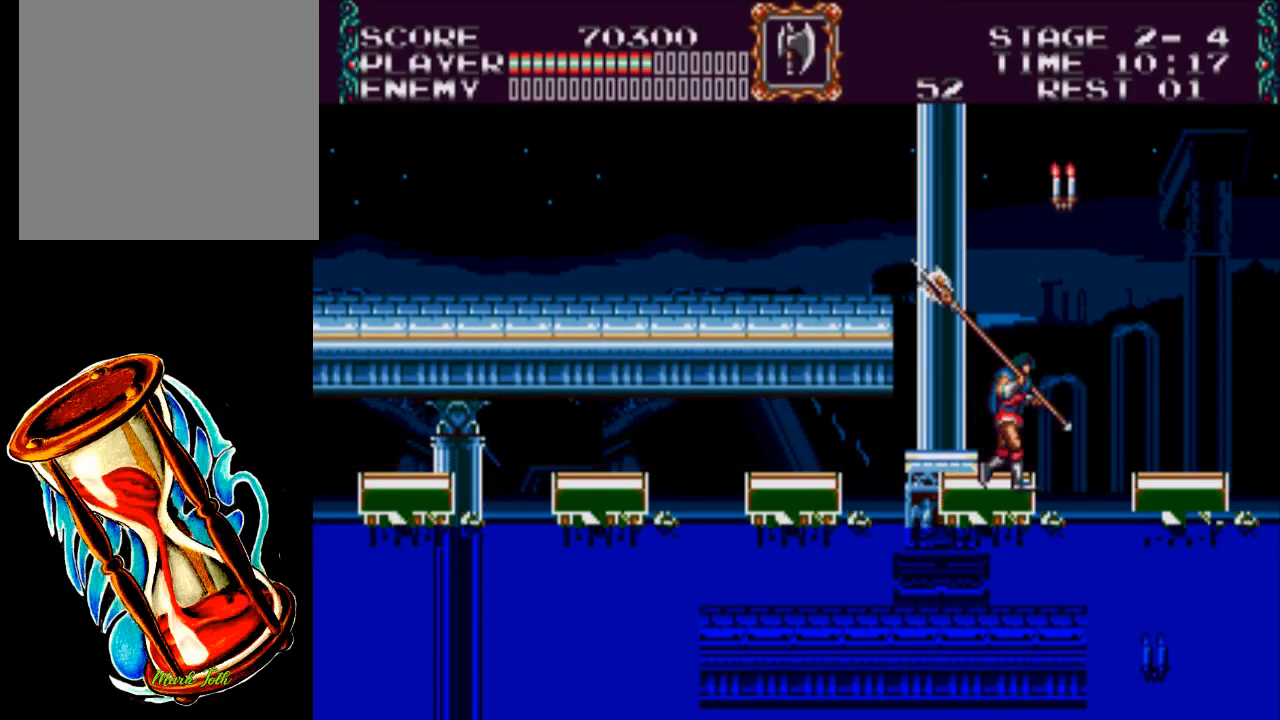
{"buttons": ["DPAD_LEFT"], "events": [[33, "DPAD_RIGHT", "up"], [483, "DPAD_LEFT", "down"]]}
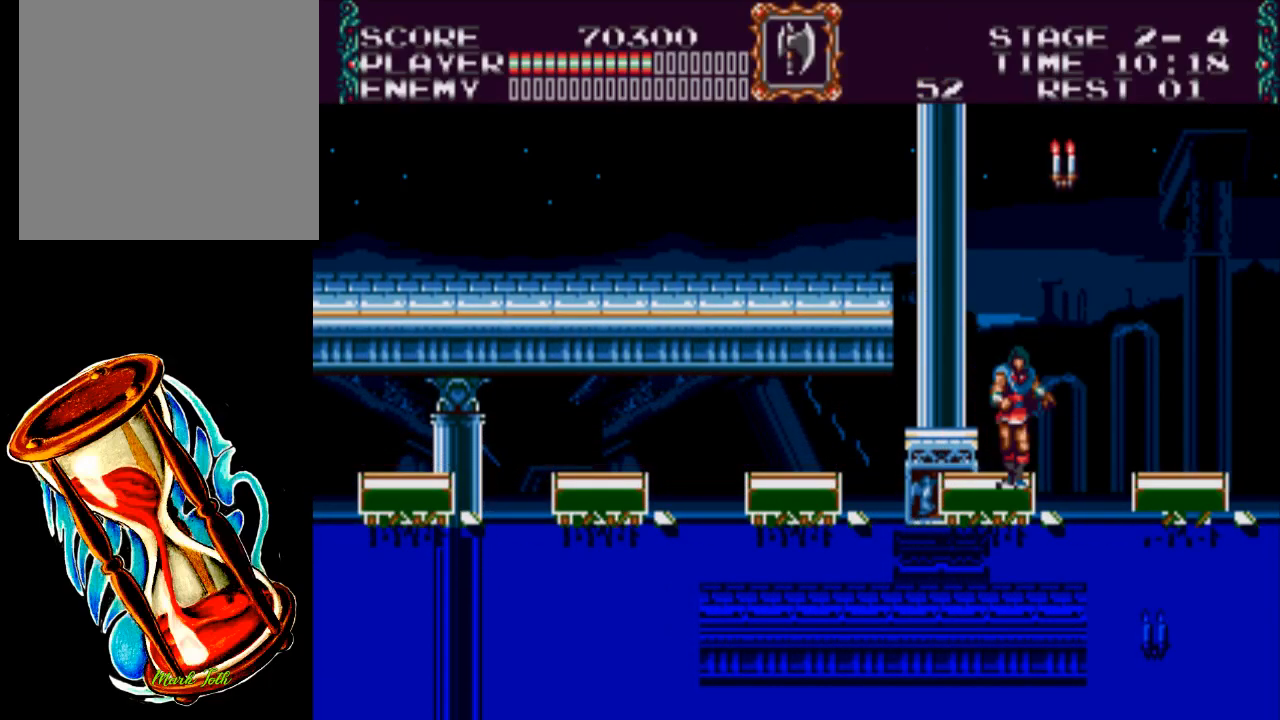
{"buttons": [], "events": [[117, "DPAD_LEFT", "up"]]}
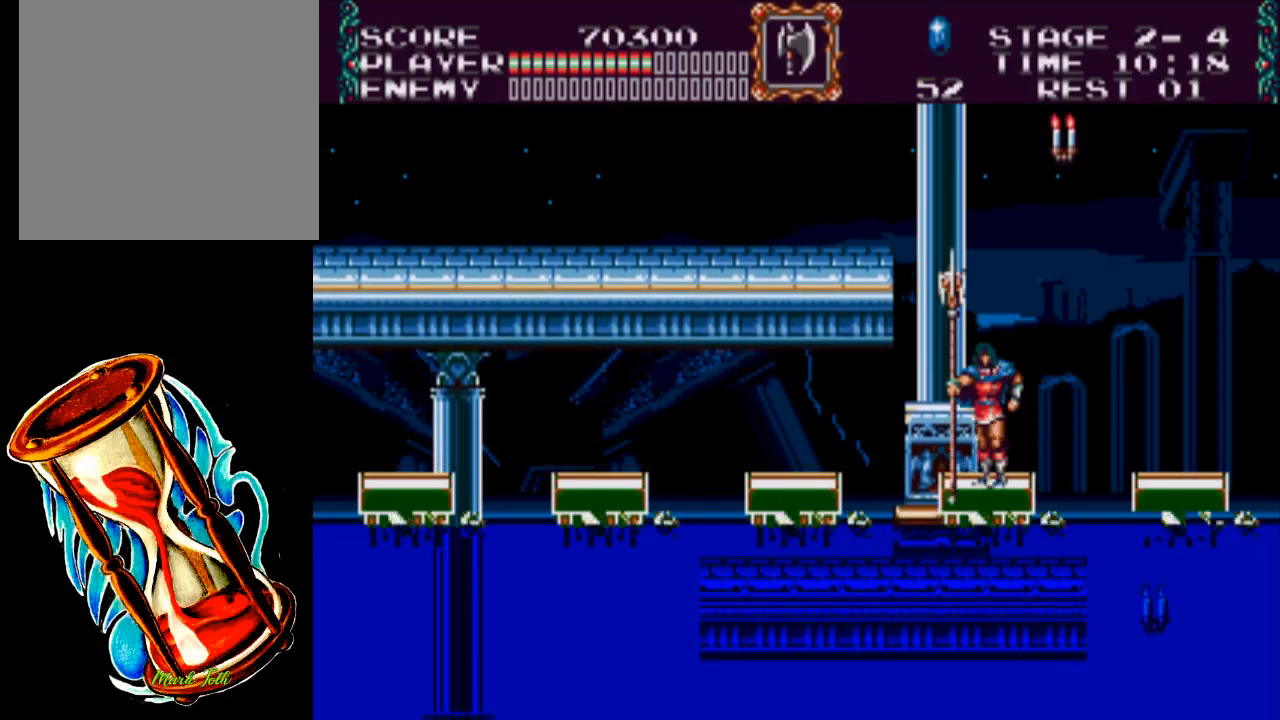
{"buttons": [], "events": []}
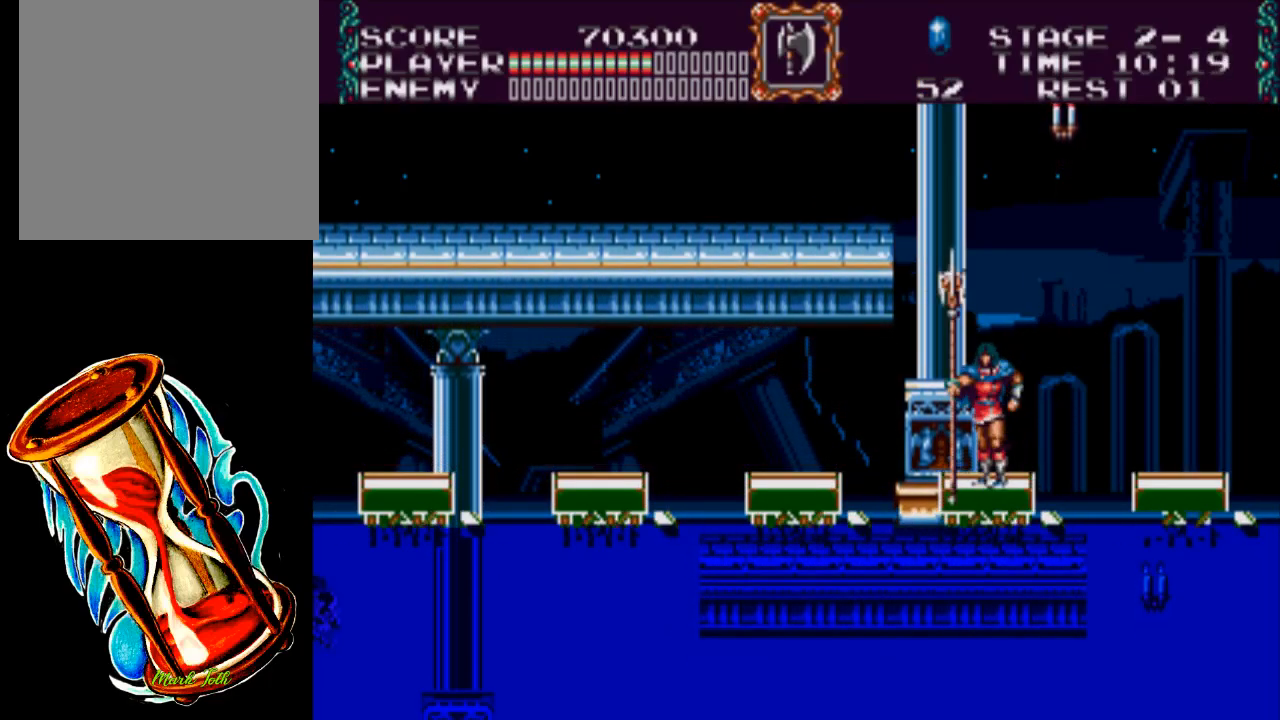
{"buttons": ["DPAD_LEFT"], "events": [[467, "DPAD_LEFT", "down"]]}
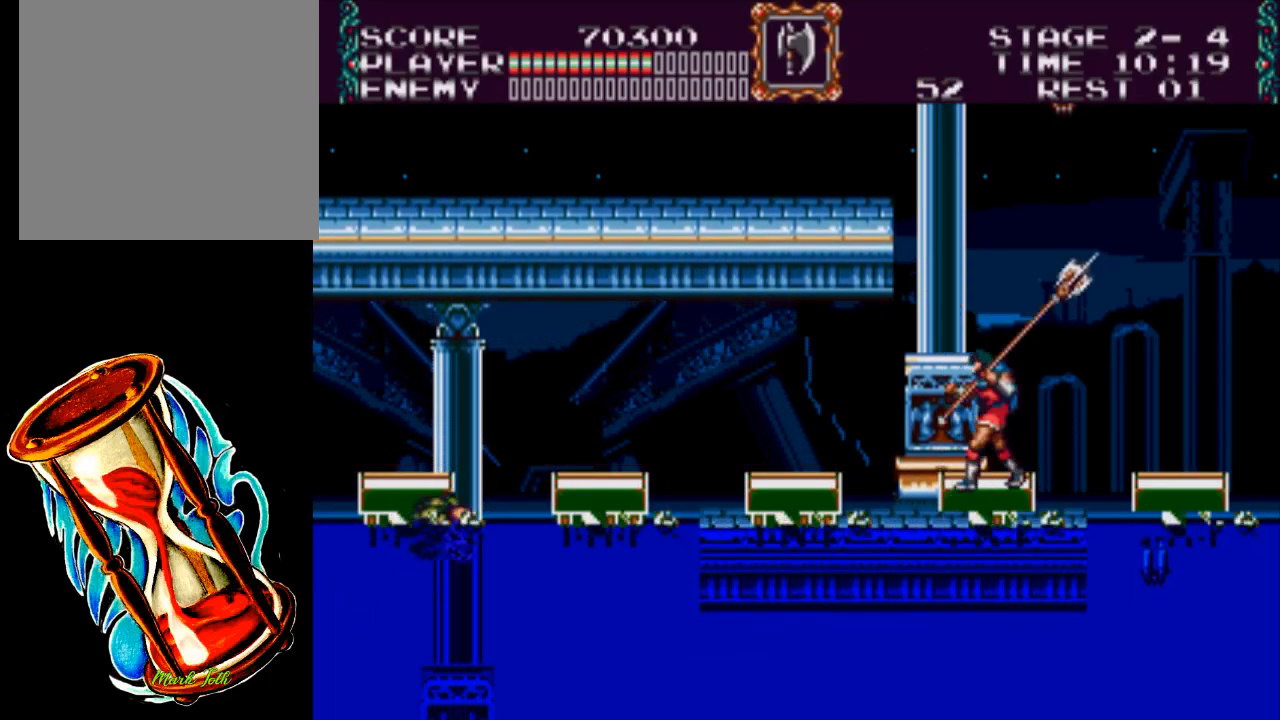
{"buttons": ["A", "X", "DPAD_LEFT"], "events": [[100, "A", "down"], [267, "X", "down"]]}
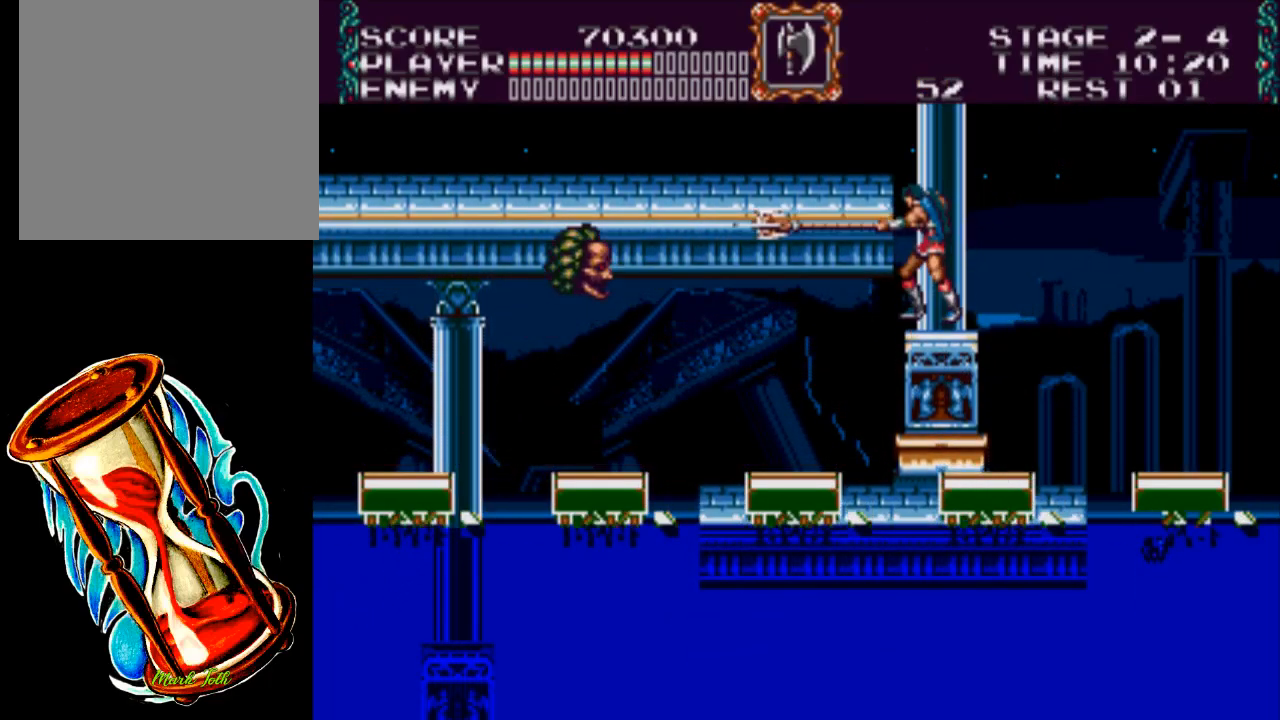
{"buttons": ["DPAD_RIGHT"], "events": [[233, "A", "up"], [267, "X", "up"], [433, "DPAD_LEFT", "up"], [500, "DPAD_RIGHT", "down"]]}
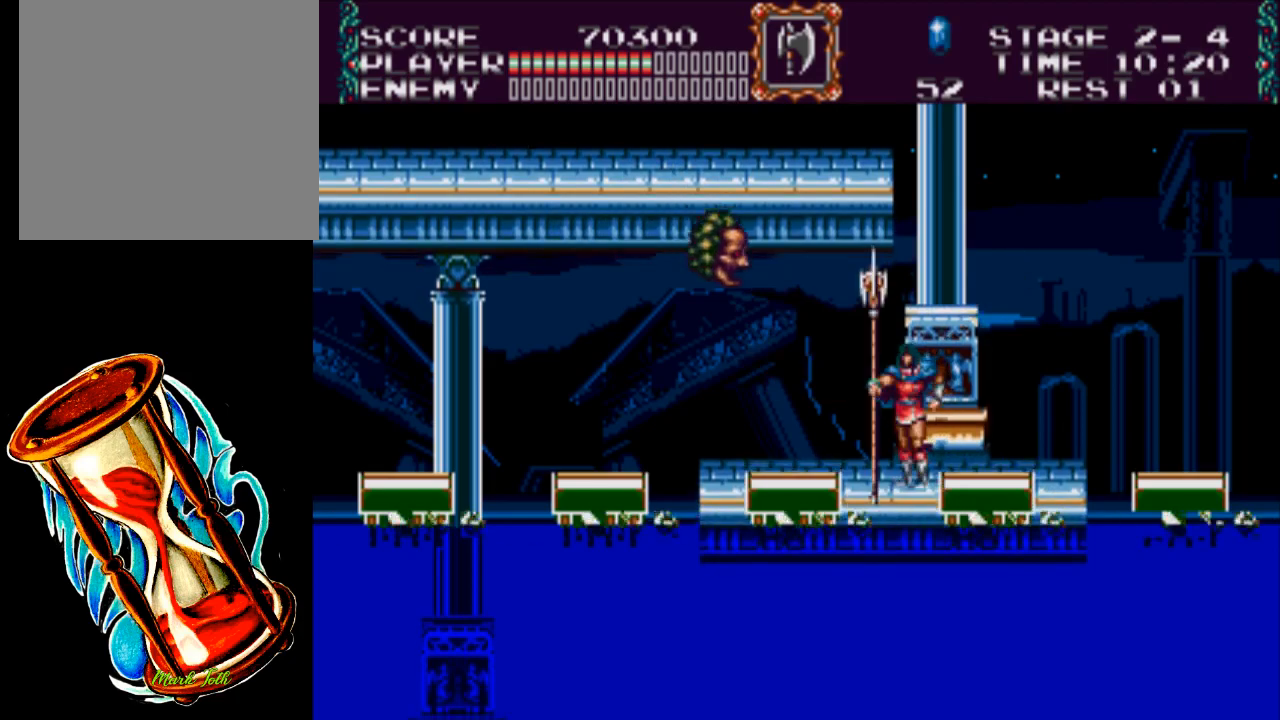
{"buttons": [], "events": [[417, "DPAD_RIGHT", "up"]]}
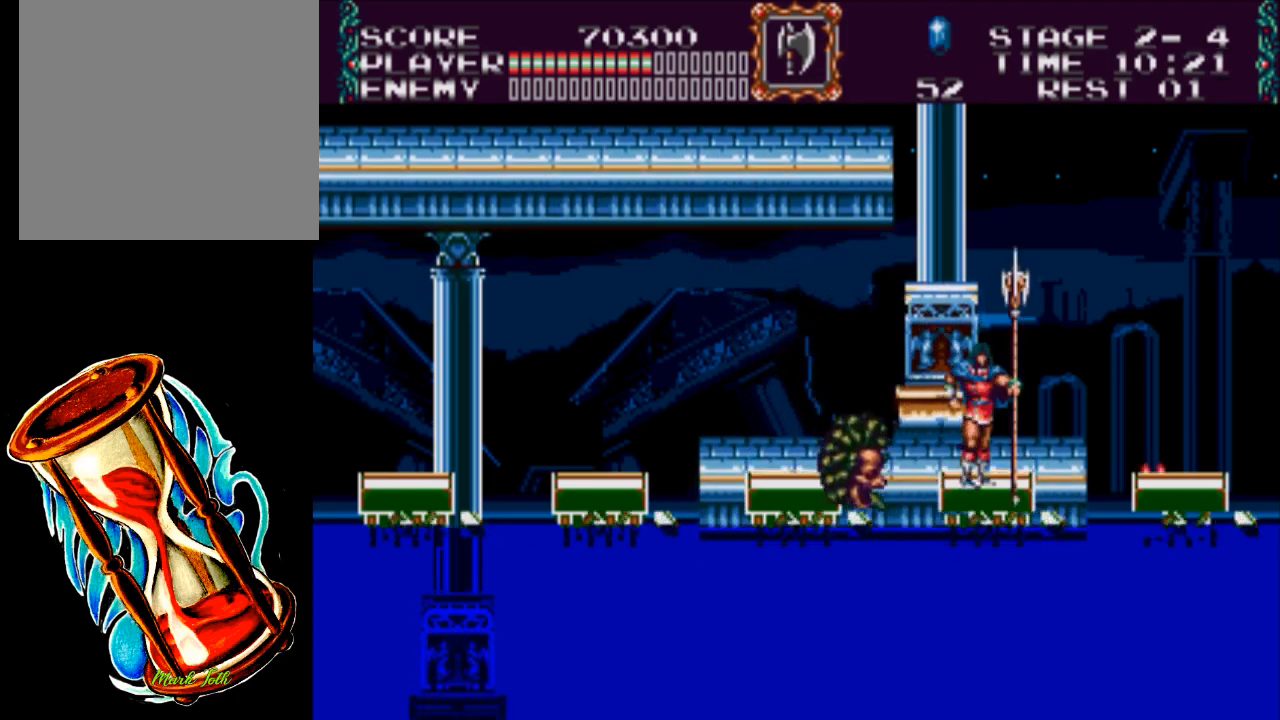
{"buttons": ["DPAD_LEFT"], "events": [[17, "DPAD_LEFT", "down"], [83, "A", "down"], [450, "A", "up"]]}
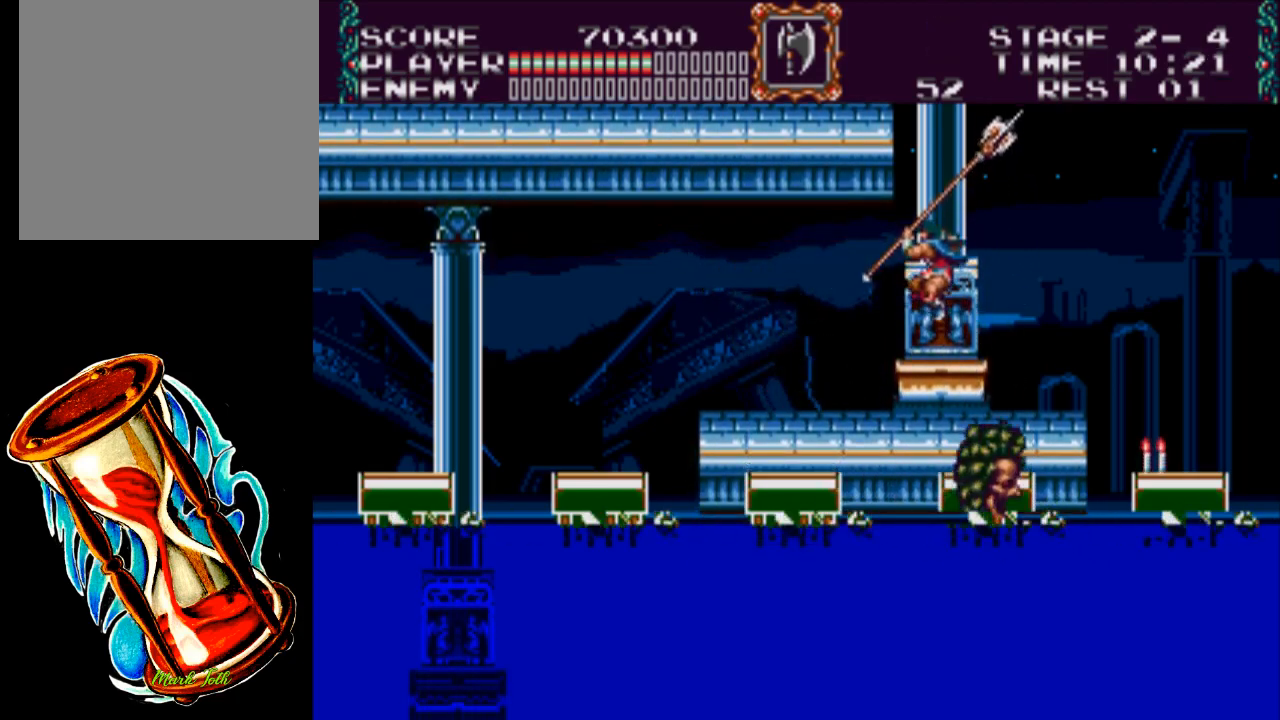
{"buttons": ["DPAD_LEFT"], "events": []}
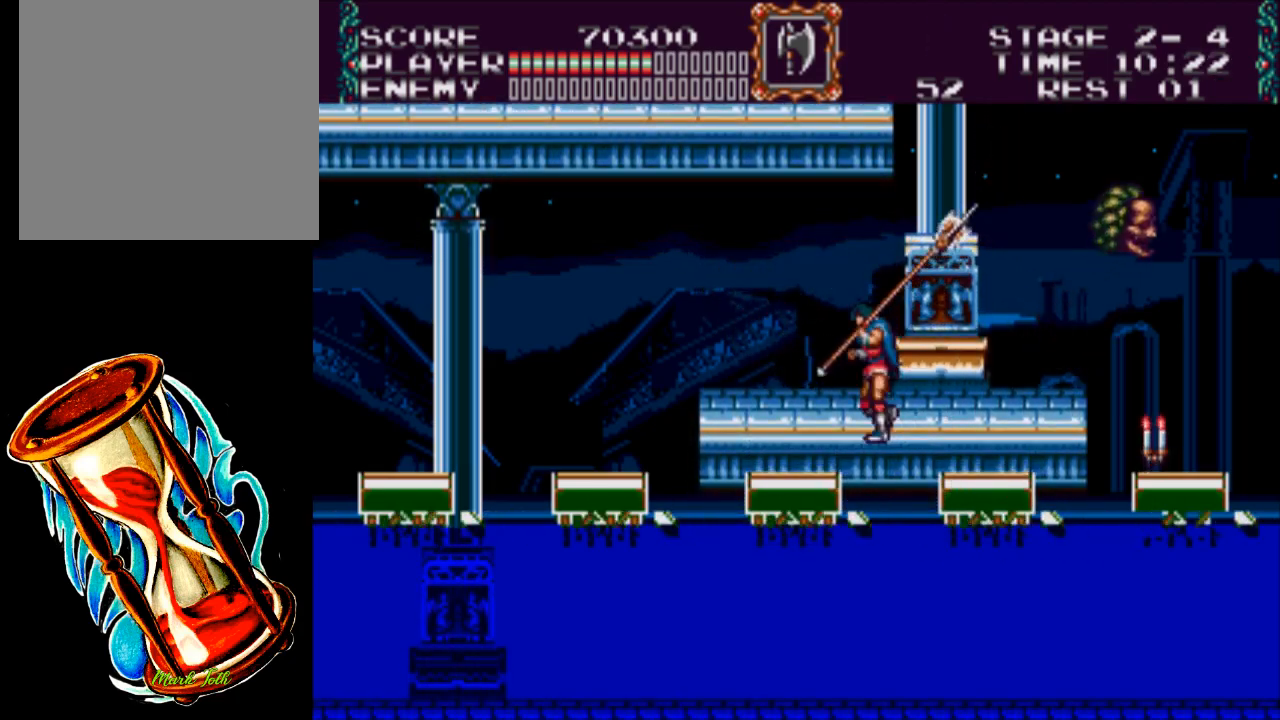
{"buttons": ["A", "DPAD_LEFT"], "events": [[450, "A", "down"]]}
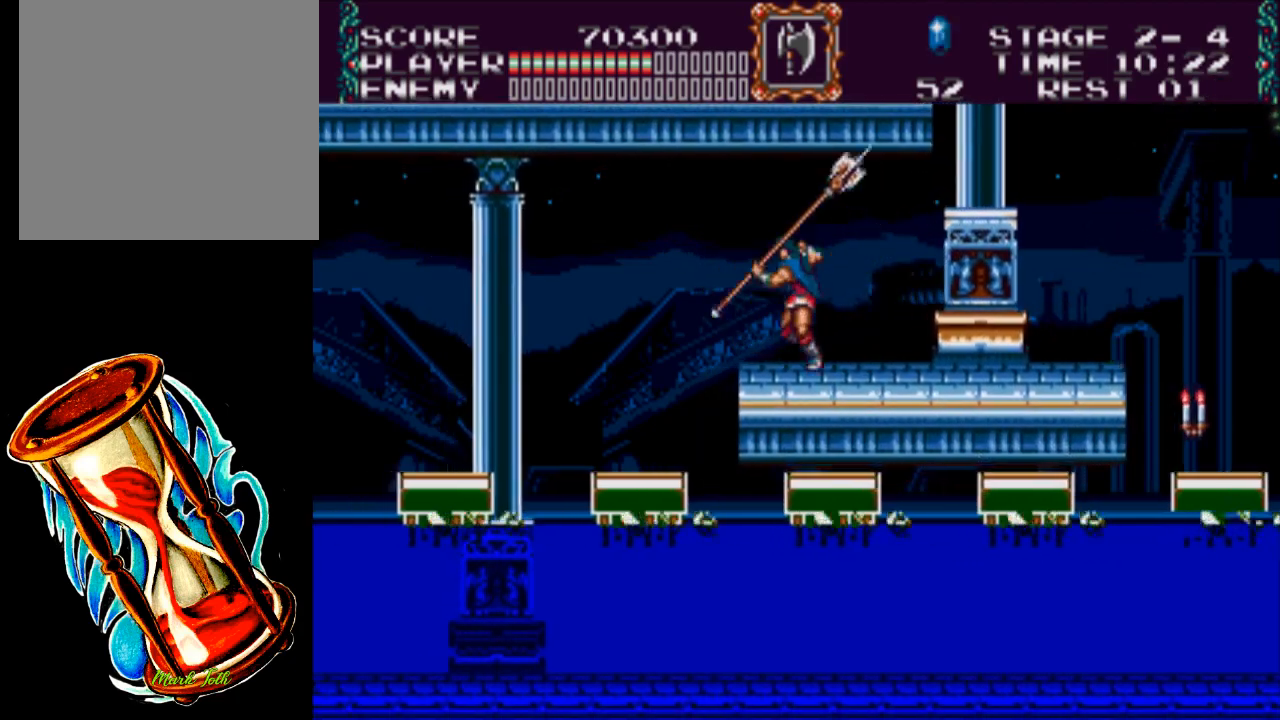
{"buttons": [], "events": [[67, "A", "up"], [233, "DPAD_LEFT", "up"]]}
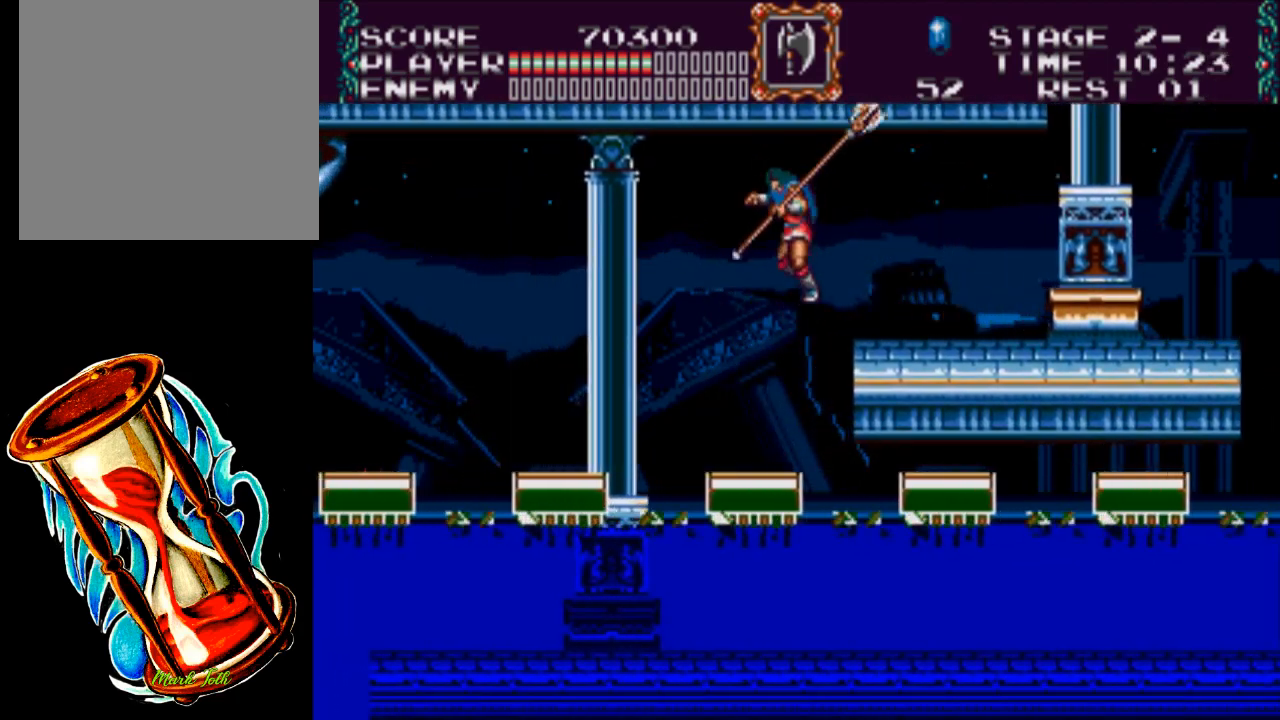
{"buttons": ["A", "DPAD_LEFT"], "events": [[133, "DPAD_LEFT", "down"], [300, "A", "down"]]}
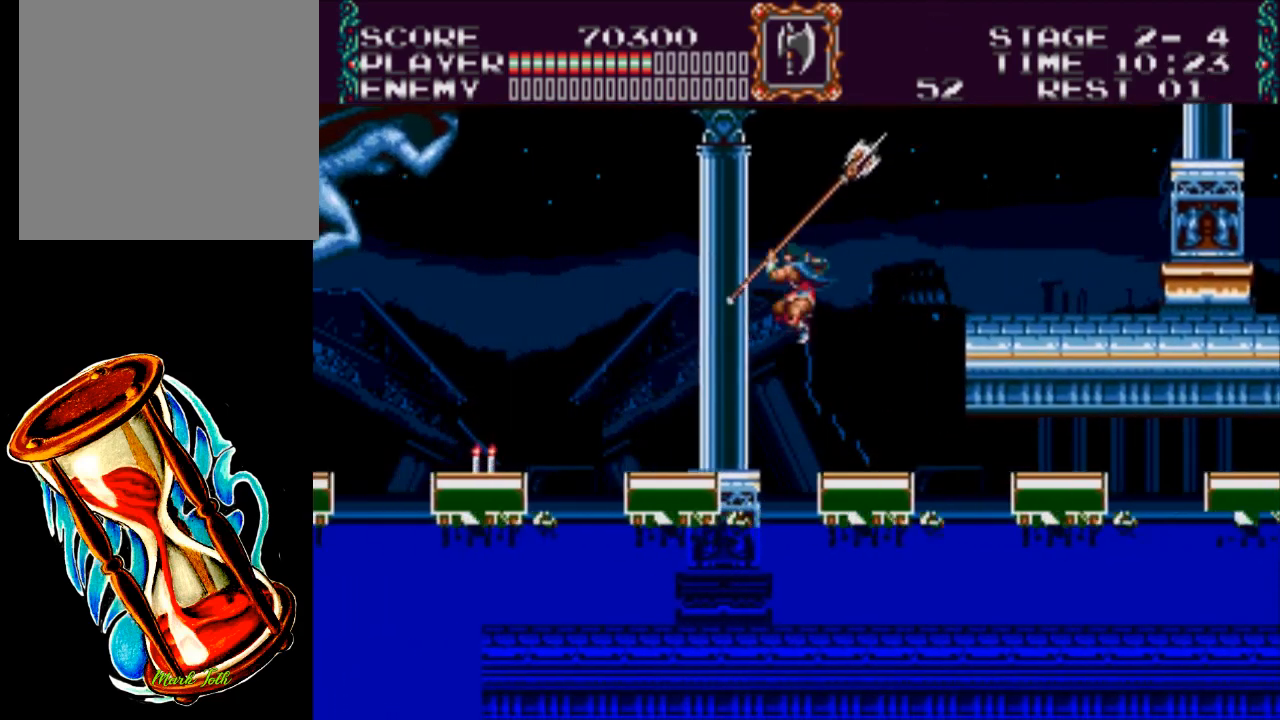
{"buttons": ["DPAD_LEFT"], "events": [[67, "A", "up"]]}